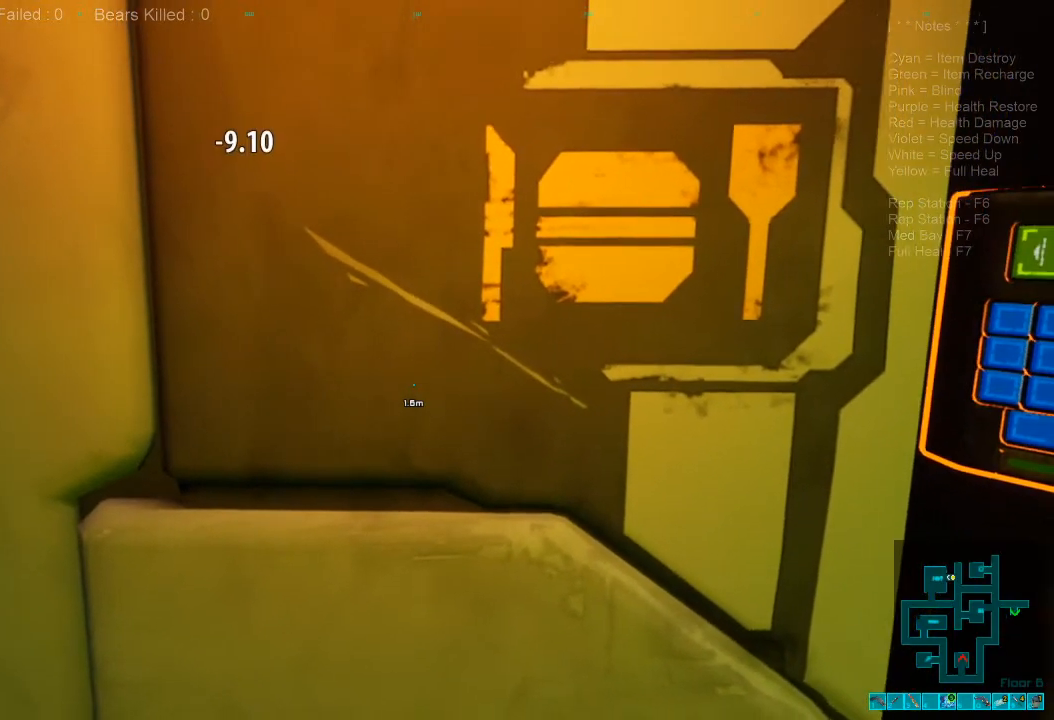
Gameplay with keyboard and mouse; each line is a JSON object with the keys and mouse buttons held at the frame after it. "events" lists presses ("down") and releases ("up") of "1", "2", "3", "4", "a", "alt", "c", "caps_lock", "ctrl", "d", "e", "f", "q", "r", "s", "shift", "space", "super", "tab", "tilde", "v", "w", "x", "z", "mouse_left", "mouse_wheel", "mouse_right", "mouse_mb4" and "mouse_mb5" between this image and that frame as [ms after this image, input, new state], when the widget could be followed in between. "mouse_left", "mouse_wheel", "mouse_right", "mouse_mb4", "mouse_mb5" = the "left", "wheel", "right", "mb4", "mb5" buttons of the "mouse" list. No other keys are recorded. "wheel" means that the mouse wheel is clicked or scrolled. Mouse movement is not recorded.
{"keys": [], "mouse": ["left"], "events": [[500, "mouse_left", "down"]]}
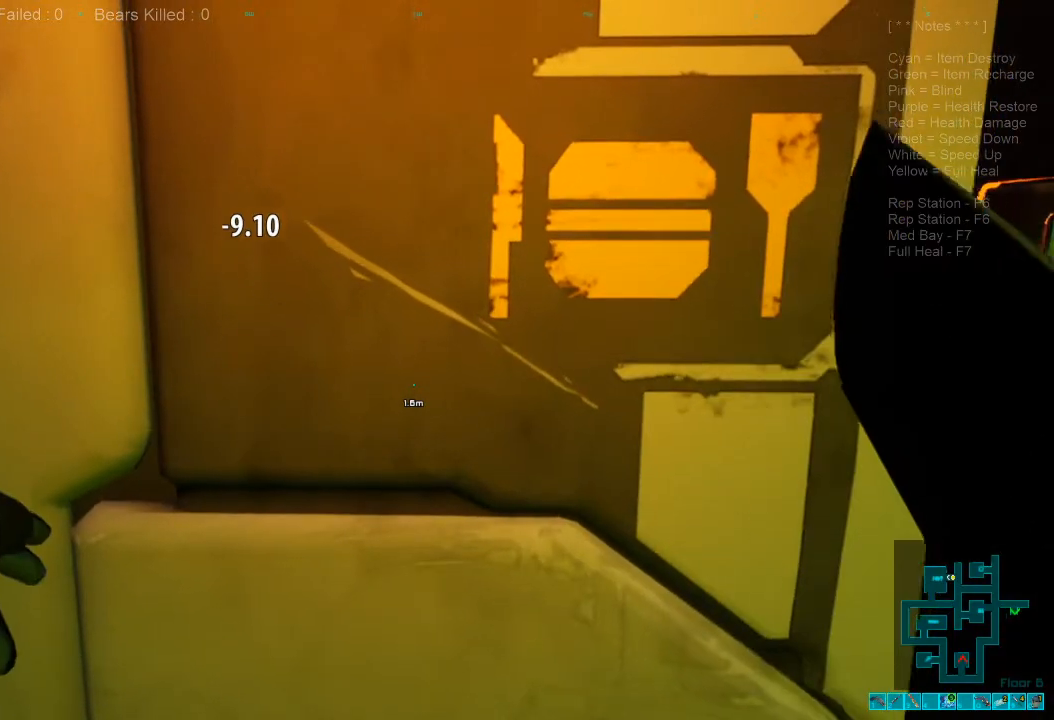
{"keys": [], "mouse": [], "events": [[167, "mouse_left", "up"]]}
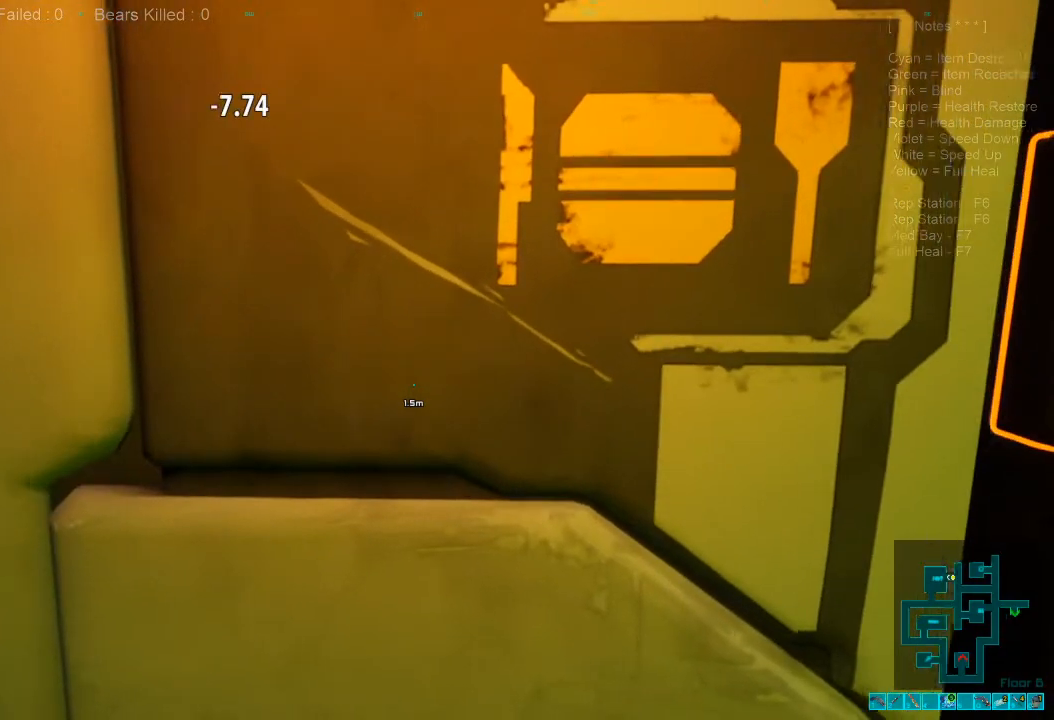
{"keys": [], "mouse": [], "events": []}
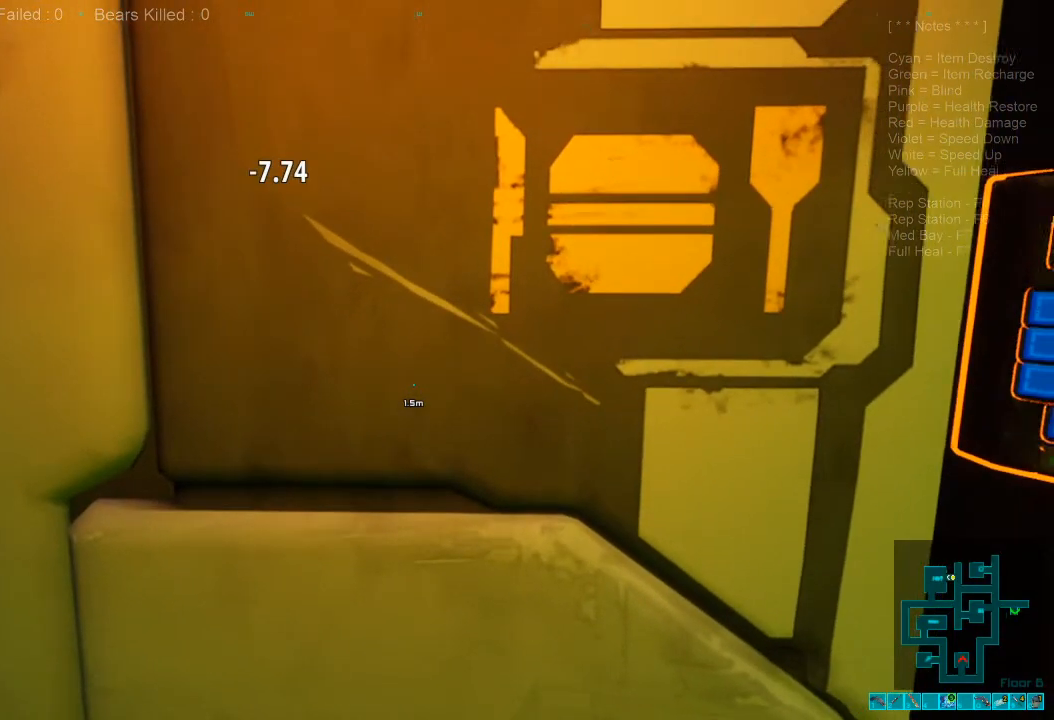
{"keys": [], "mouse": [], "events": [[67, "mouse_left", "down"], [234, "mouse_left", "up"]]}
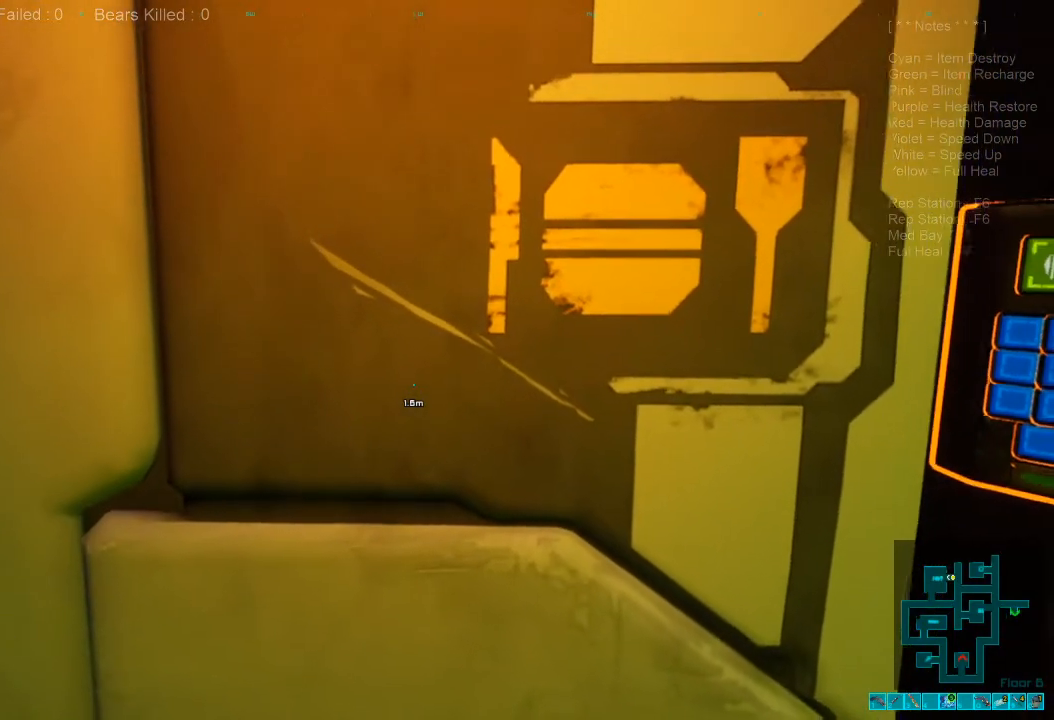
{"keys": [], "mouse": [], "events": []}
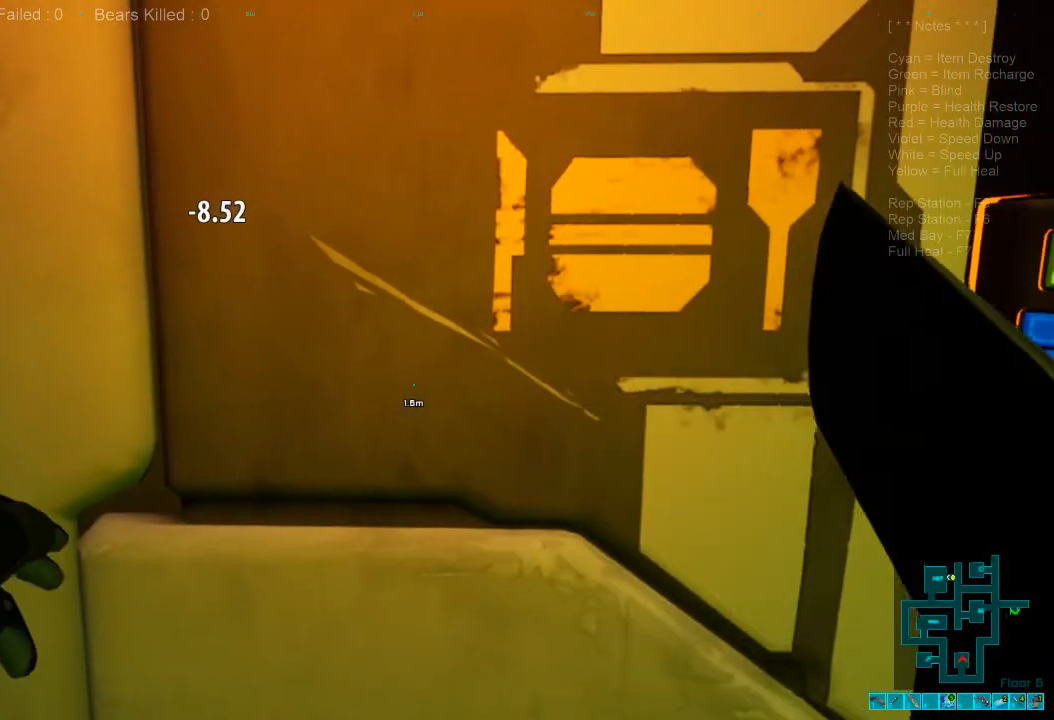
{"keys": [], "mouse": [], "events": [[134, "mouse_left", "down"], [267, "mouse_left", "up"]]}
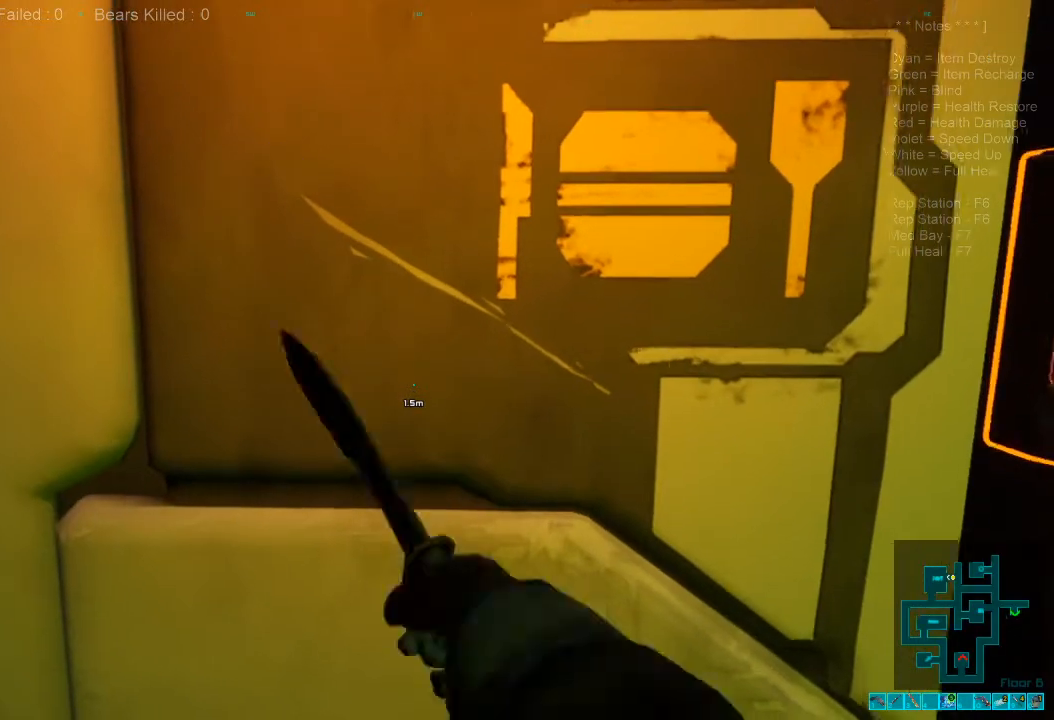
{"keys": [], "mouse": [], "events": []}
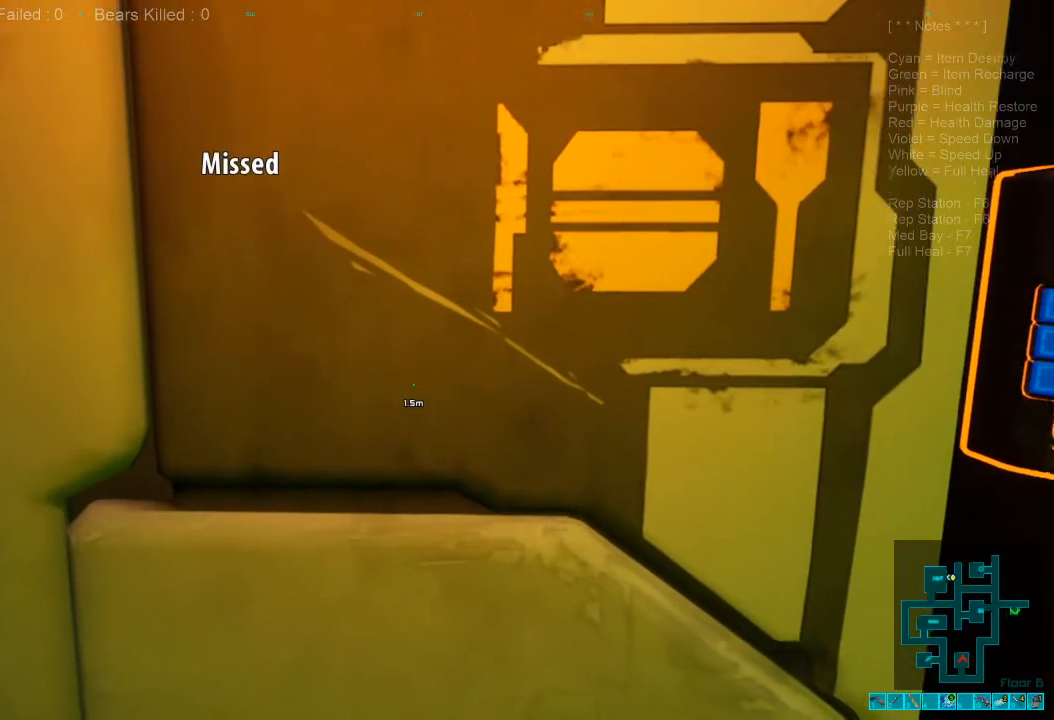
{"keys": [], "mouse": [], "events": [[267, "mouse_left", "down"], [434, "mouse_left", "up"]]}
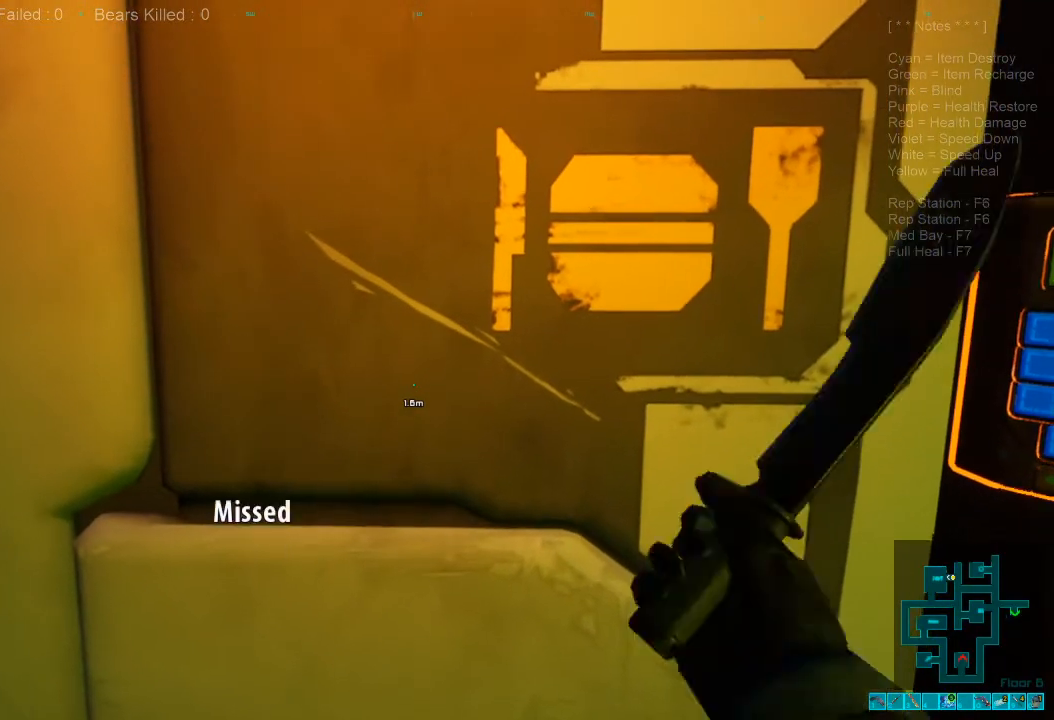
{"keys": [], "mouse": [], "events": []}
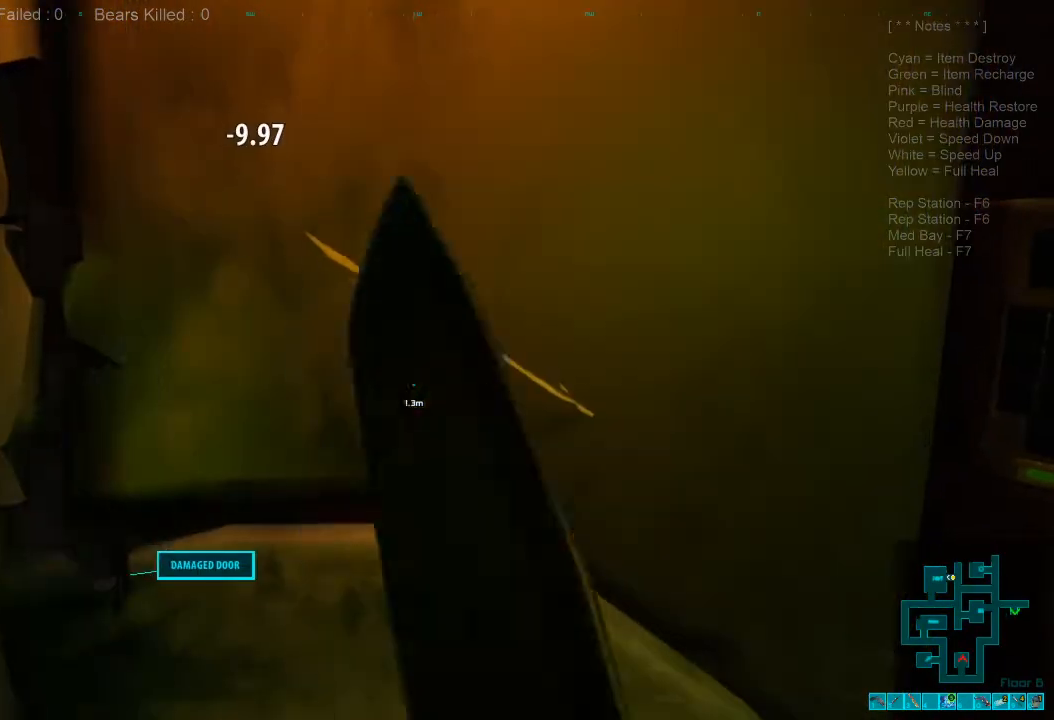
{"keys": [], "mouse": [], "events": [[334, "space", "down"], [434, "space", "up"]]}
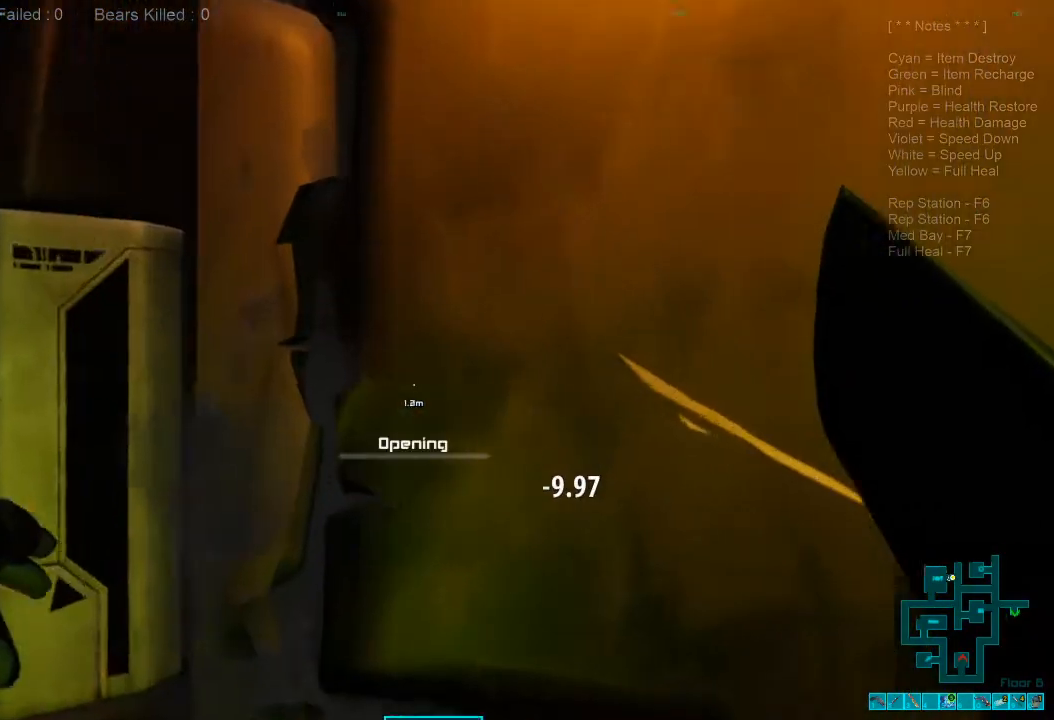
{"keys": [], "mouse": [], "events": []}
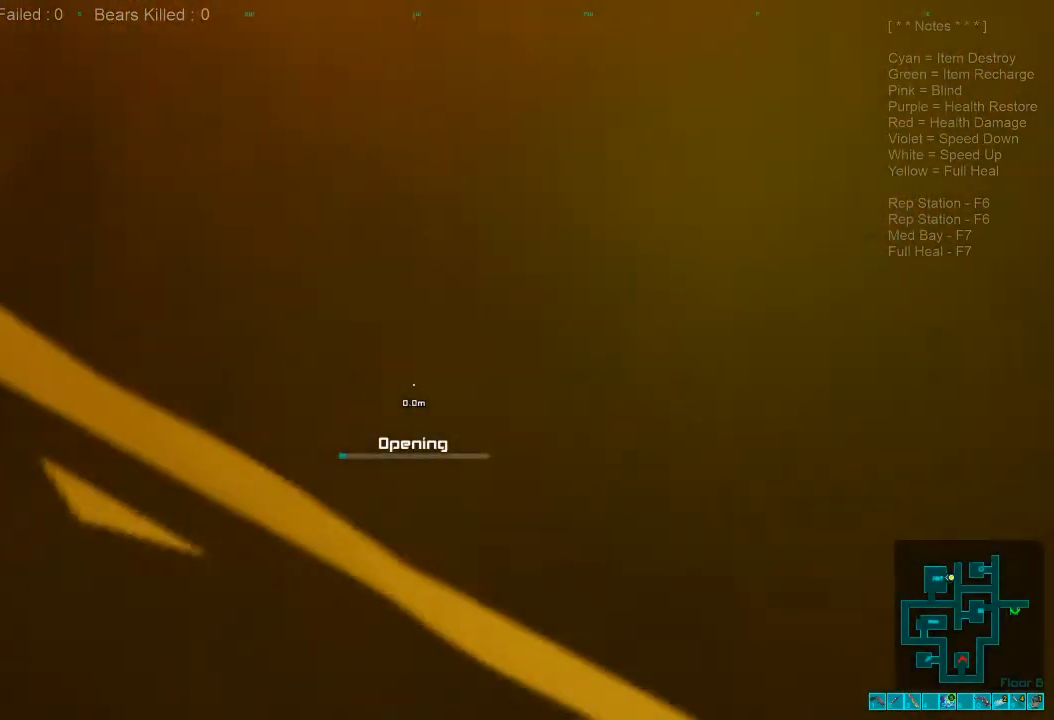
{"keys": [], "mouse": [], "events": []}
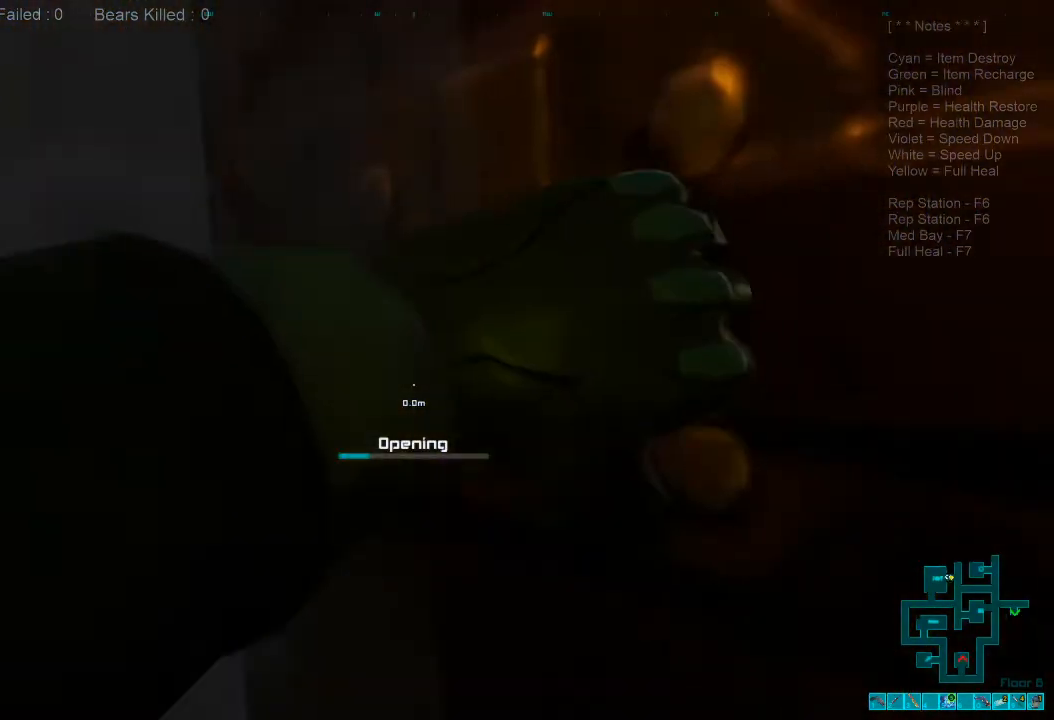
{"keys": [], "mouse": [], "events": []}
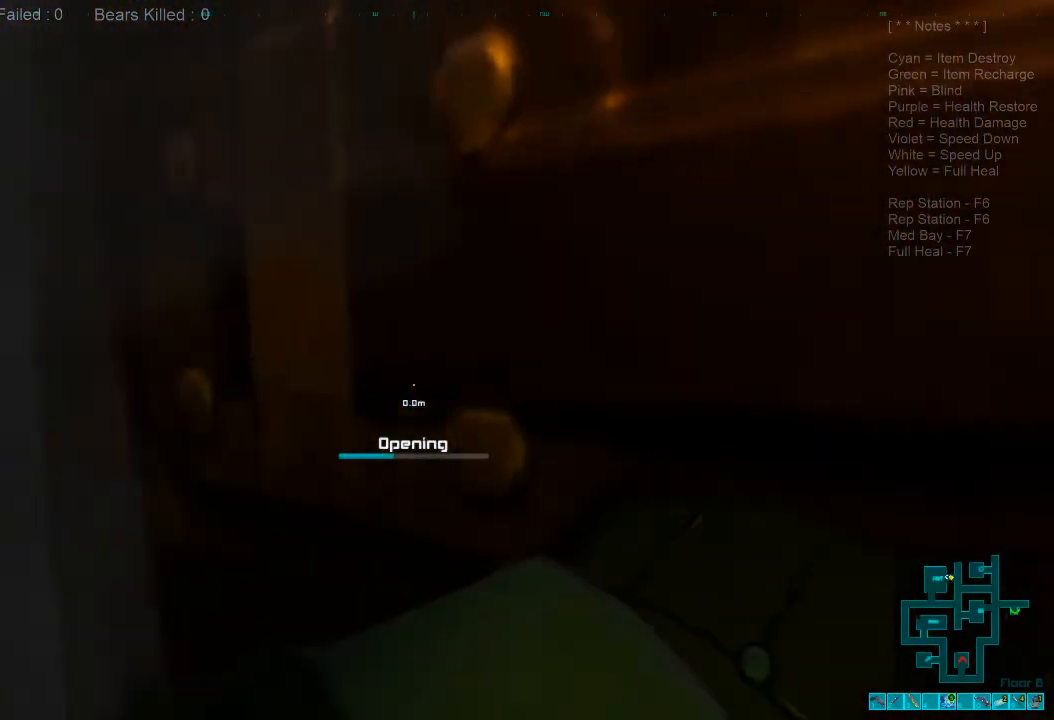
{"keys": [], "mouse": [], "events": []}
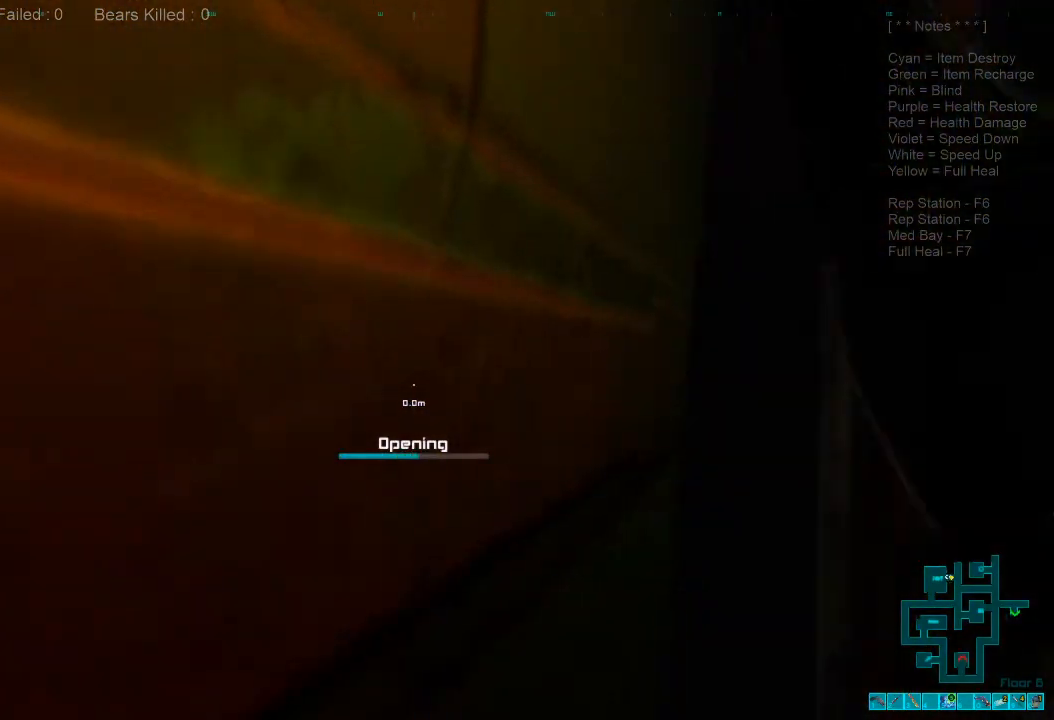
{"keys": [], "mouse": [], "events": []}
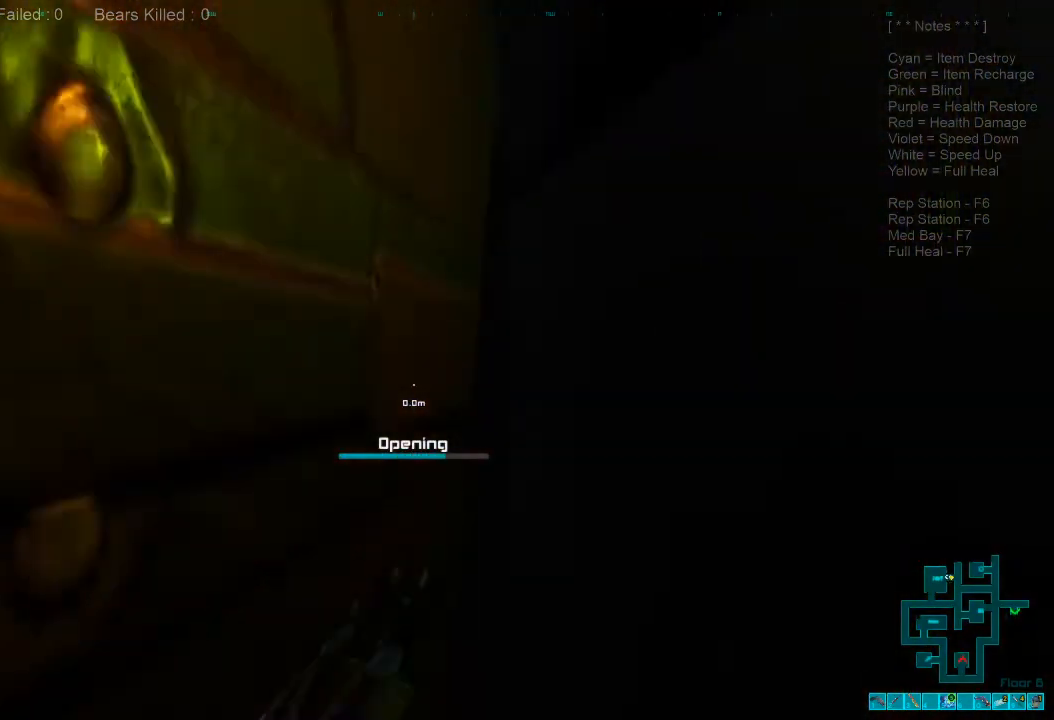
{"keys": [], "mouse": [], "events": []}
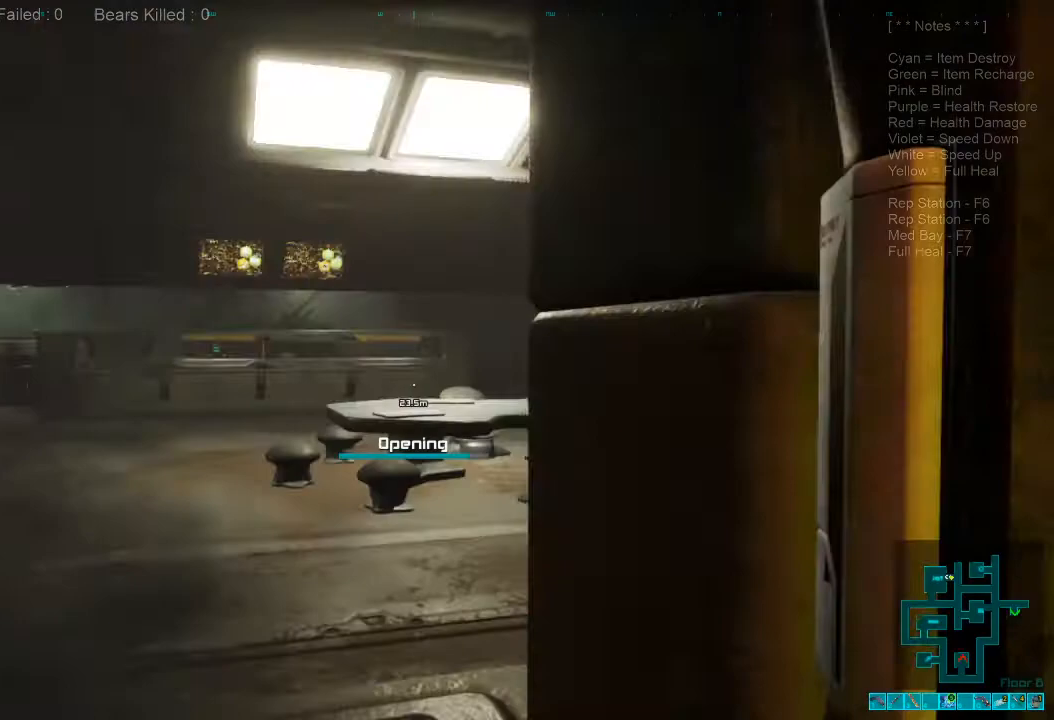
{"keys": ["w"], "mouse": [], "events": [[367, "w", "down"]]}
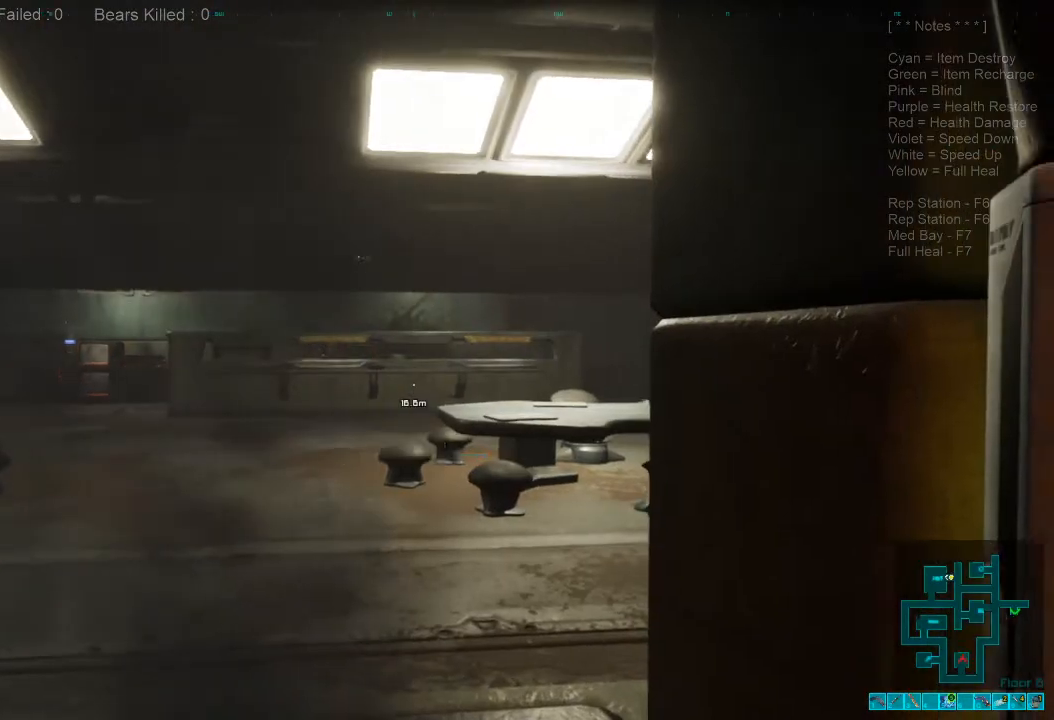
{"keys": ["w"], "mouse": [], "events": []}
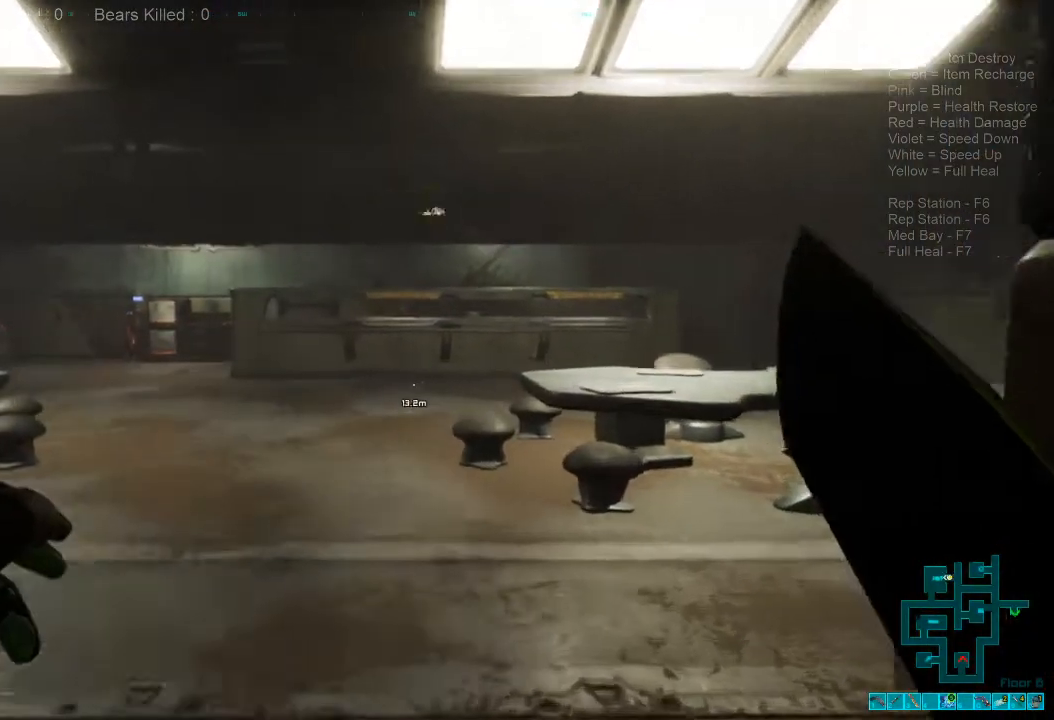
{"keys": ["d", "w"], "mouse": [], "events": [[334, "d", "down"]]}
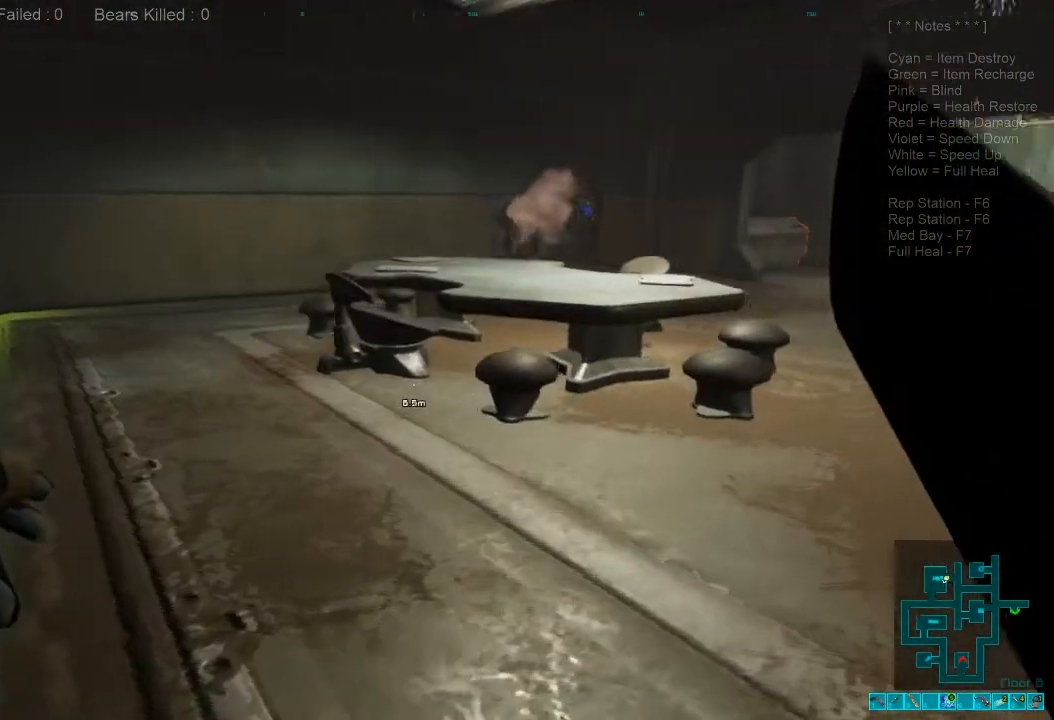
{"keys": ["a"], "mouse": [], "events": [[200, "d", "up"], [267, "a", "down"], [434, "w", "up"]]}
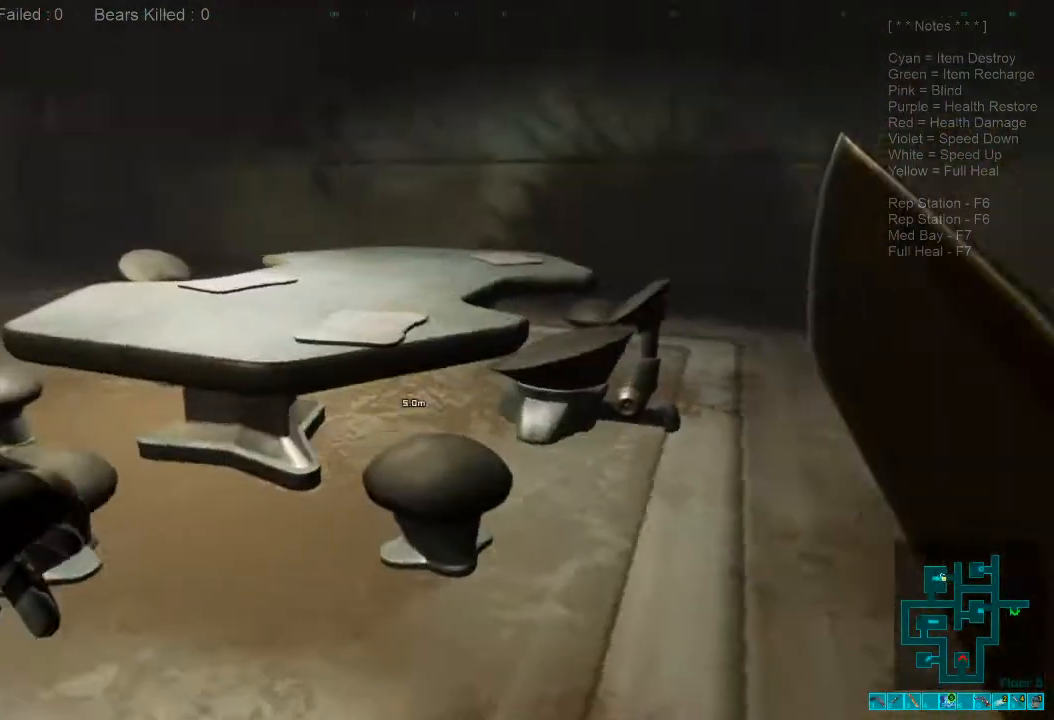
{"keys": ["shift", "w"], "mouse": [], "events": [[100, "w", "down"], [434, "shift", "down"], [467, "a", "up"]]}
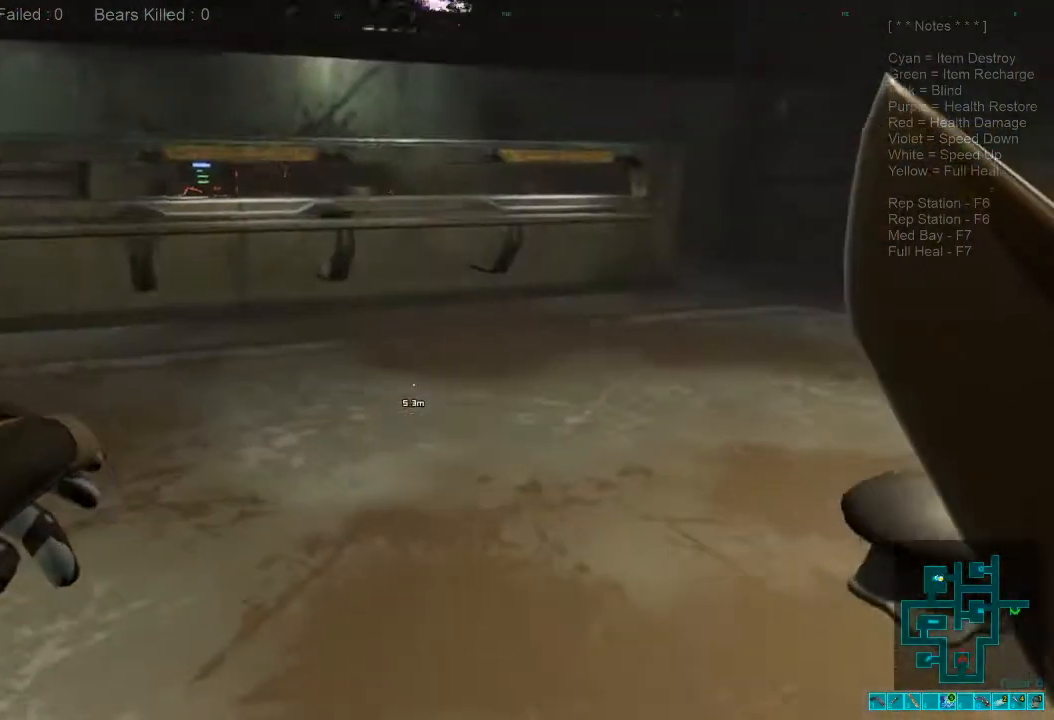
{"keys": ["shift", "w"], "mouse": [], "events": [[334, "d", "down"], [467, "d", "up"]]}
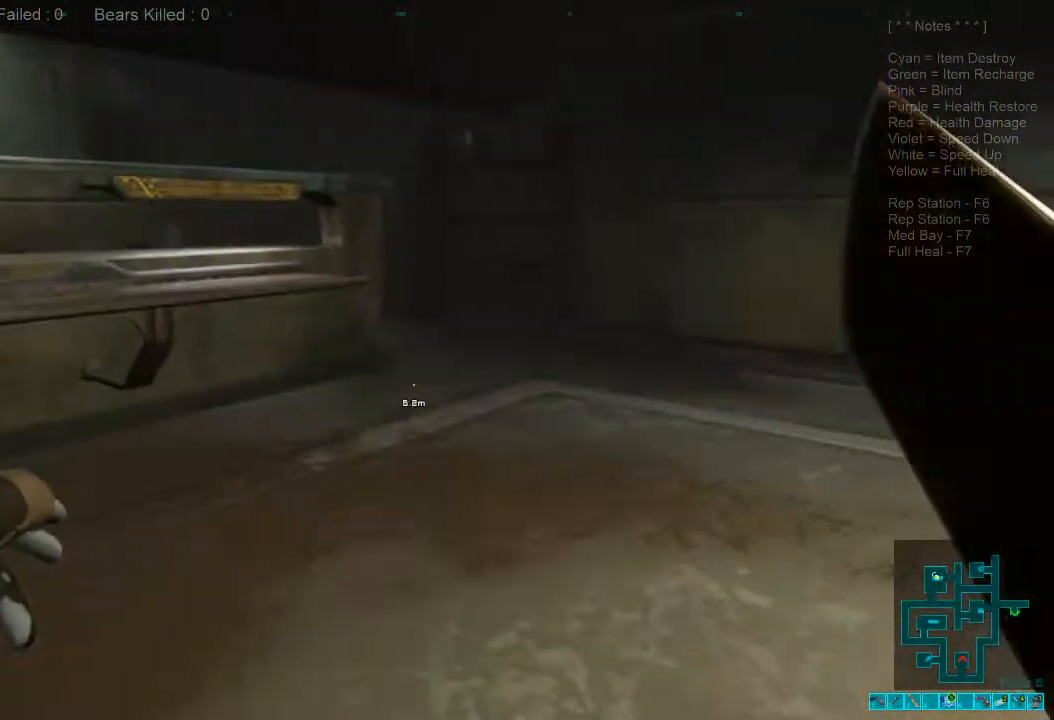
{"keys": ["shift", "w"], "mouse": [], "events": []}
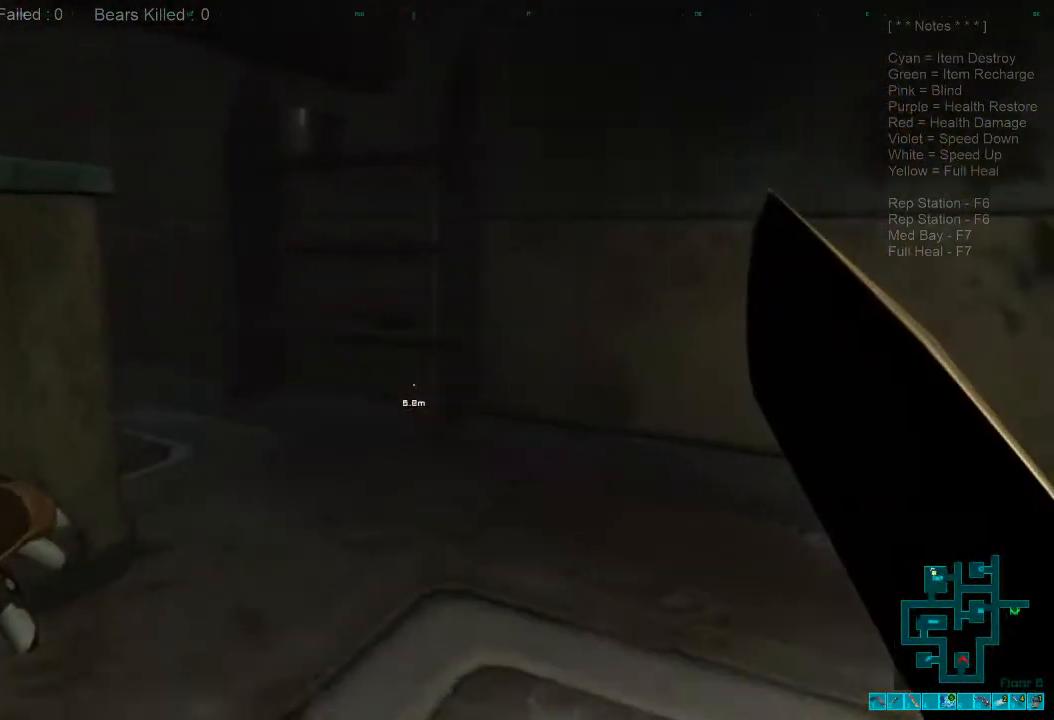
{"keys": ["shift", "w"], "mouse": [], "events": []}
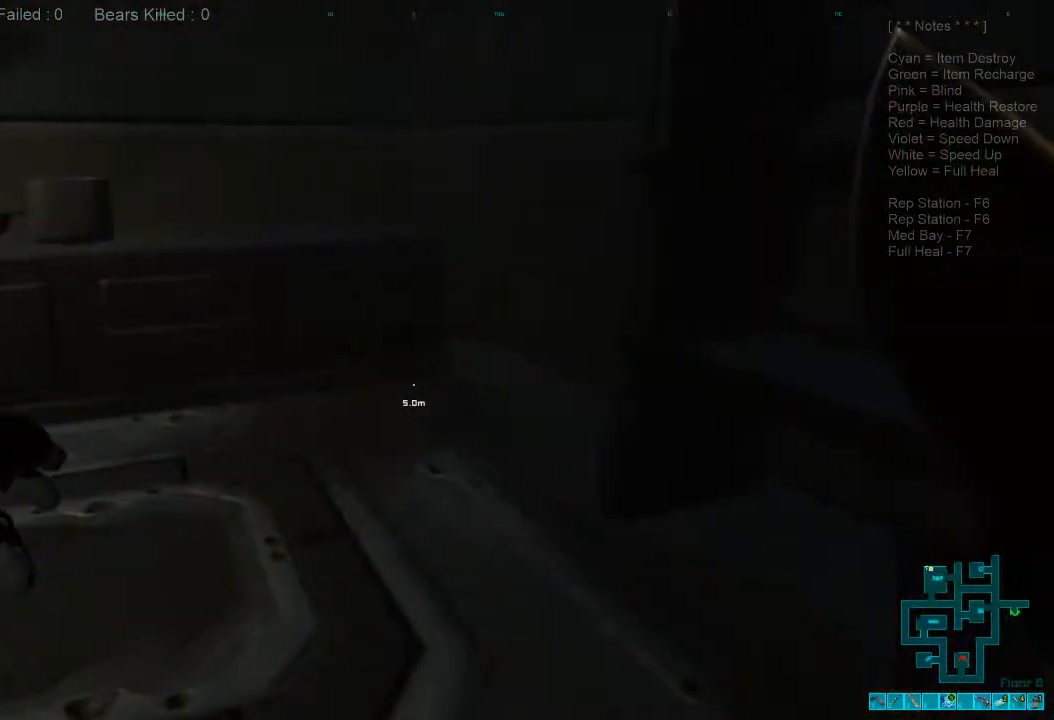
{"keys": ["a", "w"], "mouse": [], "events": [[100, "shift", "up"], [234, "a", "down"]]}
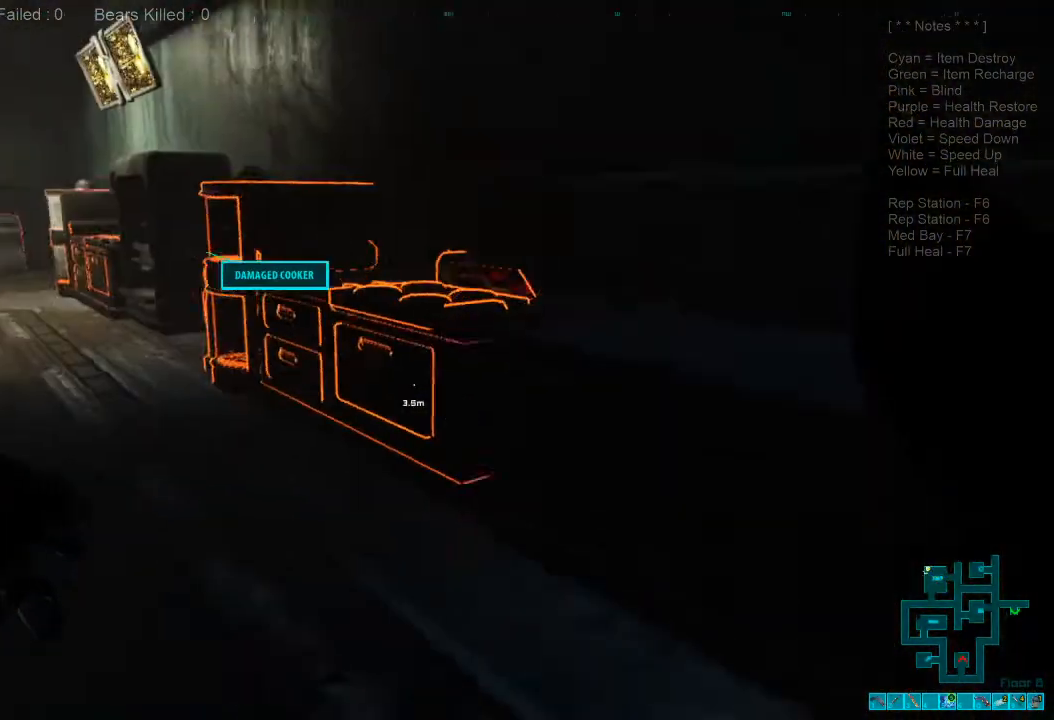
{"keys": ["a", "w"], "mouse": [], "events": []}
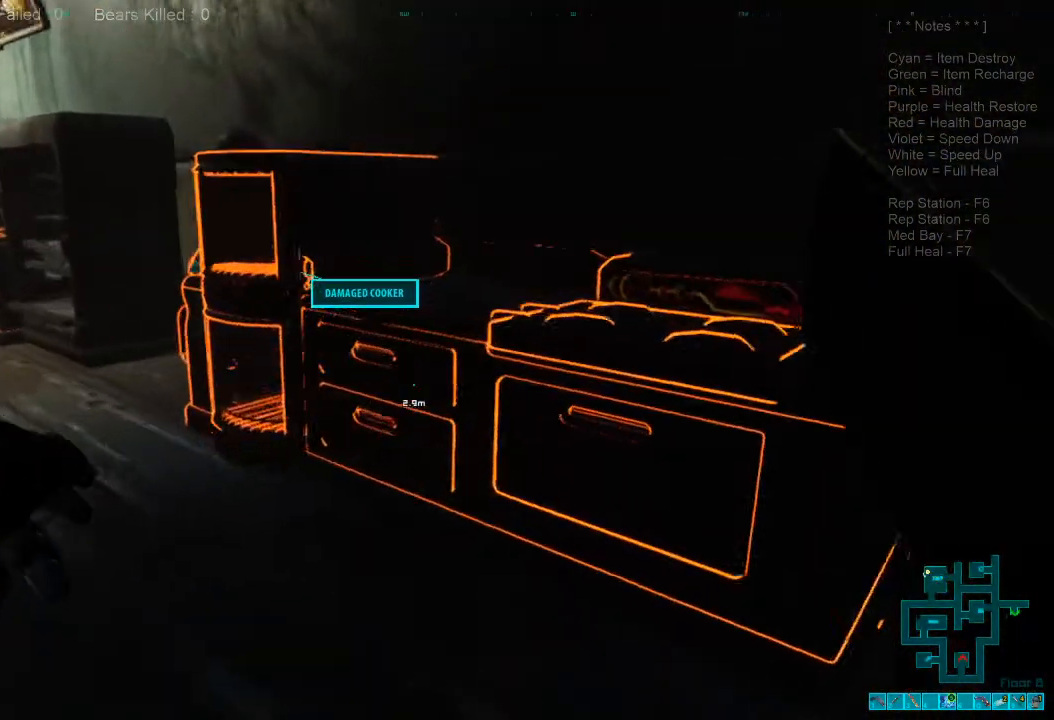
{"keys": [], "mouse": [], "events": [[34, "space", "down"], [234, "a", "up"], [234, "space", "up"], [267, "w", "up"]]}
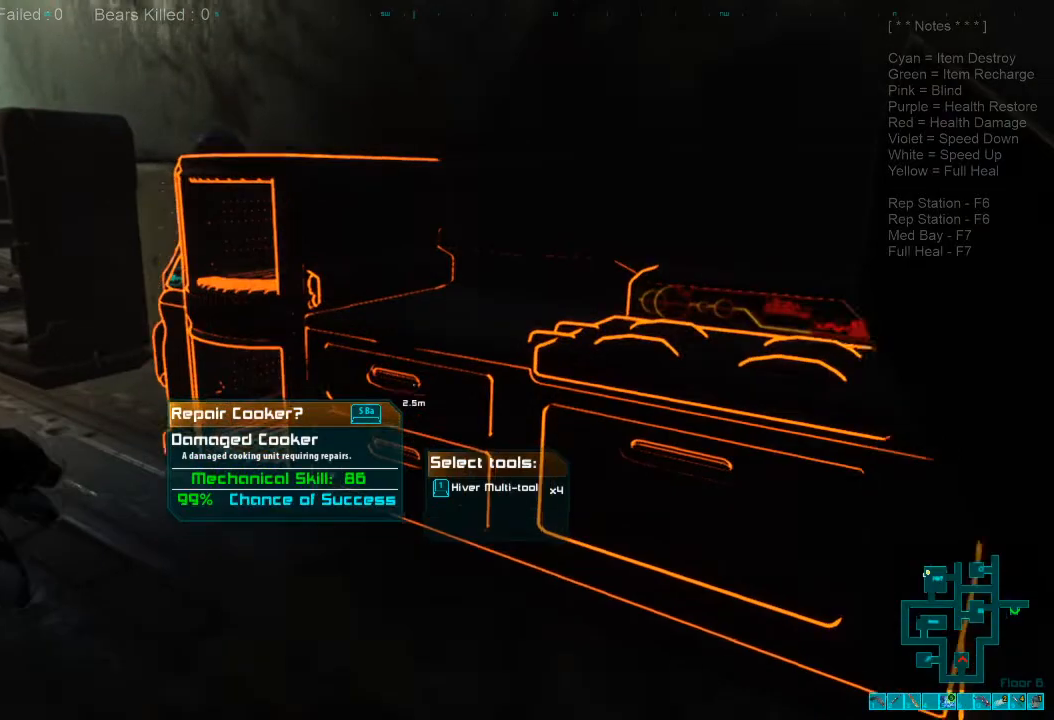
{"keys": [], "mouse": [], "events": [[234, "space", "down"], [300, "space", "up"]]}